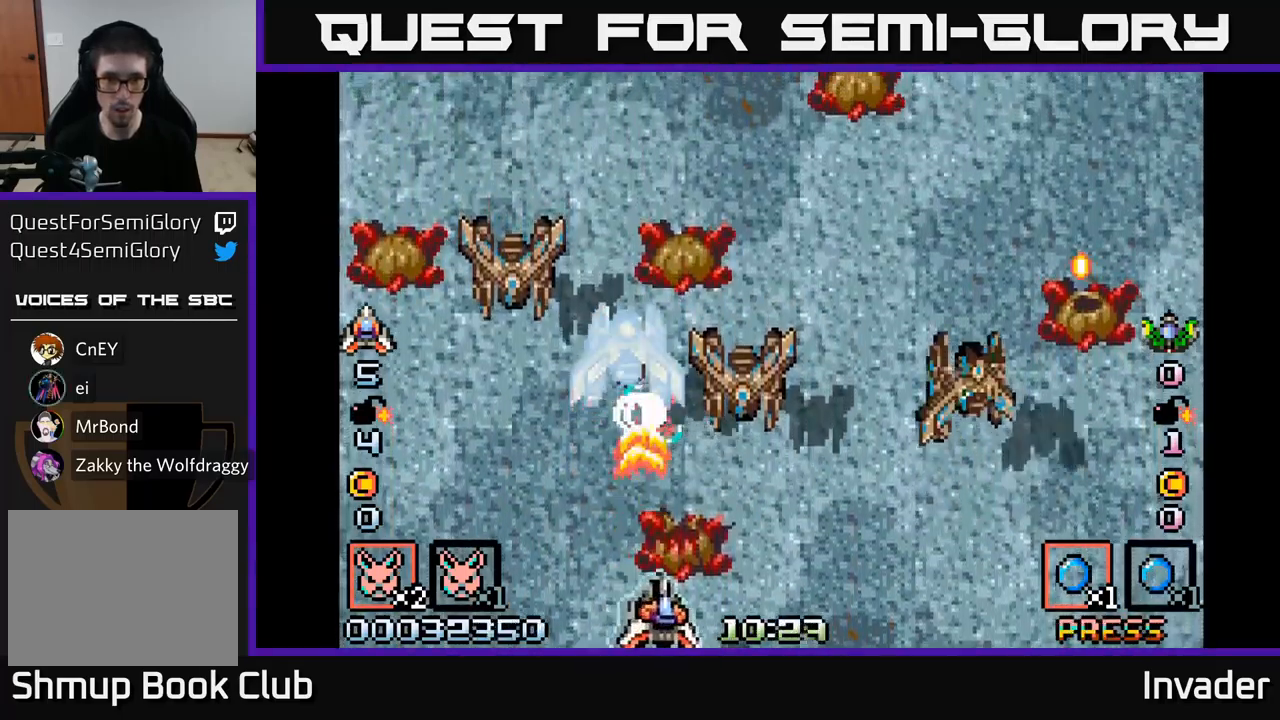
Gameplay with a controller (Xbox layout); each line is a JSON object with the inputs held at the frame after it. "events" lists button and stick changes between this image and that frame as [ms after this image, input, new state], when the widget could be followed in between. Not read: left_stick.
{"buttons": ["B"], "right_stick": "center", "events": [[67, "B", "up"], [67, "DPAD_RIGHT", "up"], [100, "B", "down"], [217, "B", "up"], [267, "B", "down"], [383, "B", "up"], [417, "B", "down"]]}
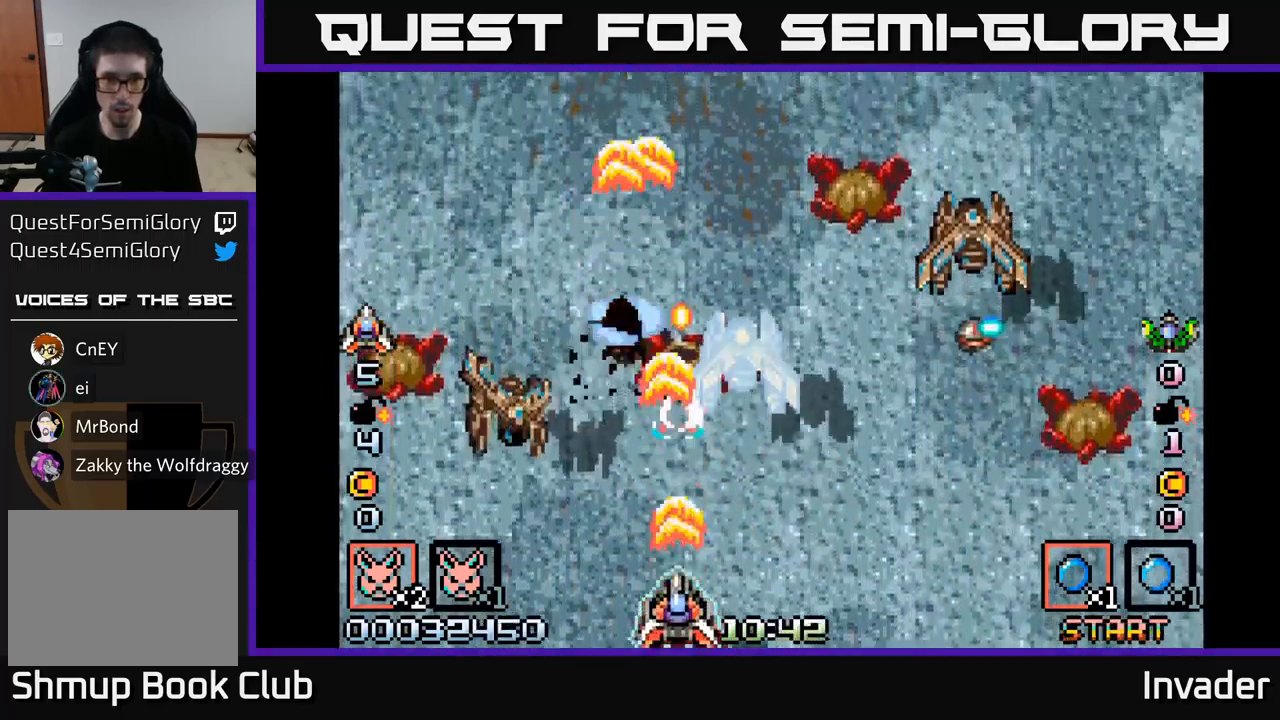
{"buttons": ["B", "DPAD_UP"], "right_stick": "center", "events": [[17, "DPAD_UP", "down"], [33, "B", "up"], [83, "B", "down"], [117, "DPAD_UP", "up"], [133, "DPAD_RIGHT", "down"], [167, "B", "up"], [167, "DPAD_DOWN", "down"], [200, "A", "down"], [200, "DPAD_RIGHT", "up"], [233, "DPAD_RIGHT", "down"], [300, "A", "up"], [300, "DPAD_DOWN", "up"], [350, "B", "down"], [483, "DPAD_UP", "down"], [500, "DPAD_RIGHT", "up"]]}
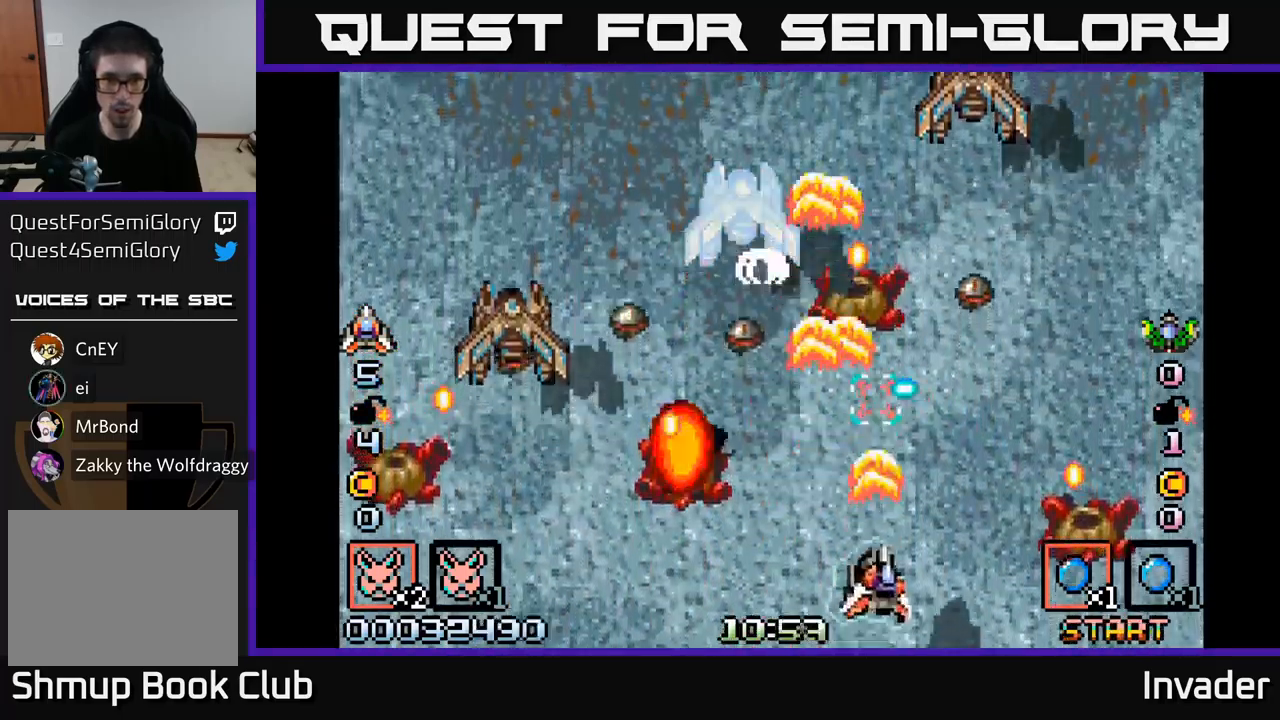
{"buttons": ["B"], "right_stick": "center", "events": [[33, "B", "up"], [133, "A", "down"], [133, "DPAD_UP", "up"], [200, "DPAD_DOWN", "down"], [233, "A", "up"], [300, "B", "down"], [317, "A", "down"], [333, "DPAD_DOWN", "up"], [417, "A", "up"], [450, "B", "up"], [500, "B", "down"]]}
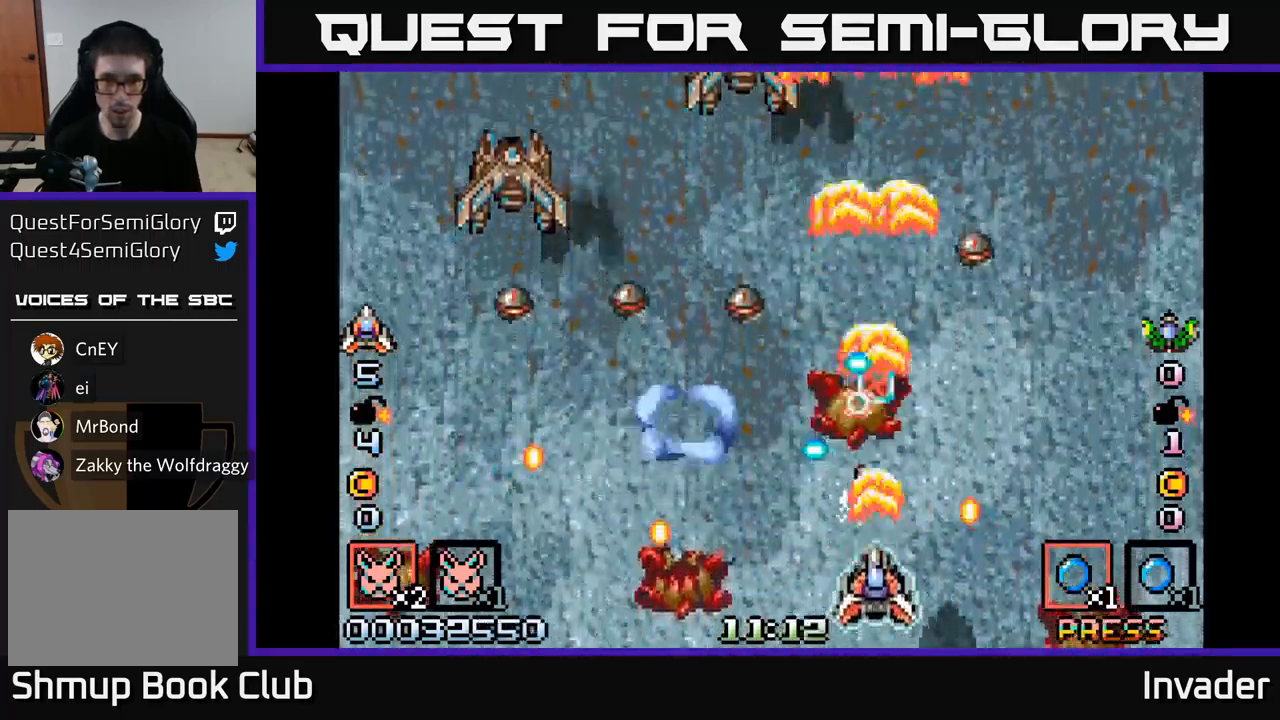
{"buttons": ["DPAD_UP"], "right_stick": "center", "events": [[67, "DPAD_DOWN", "down"], [117, "DPAD_RIGHT", "down"], [150, "B", "up"], [167, "B", "down"], [167, "DPAD_DOWN", "up"], [317, "B", "up"], [333, "DPAD_UP", "down"], [350, "B", "down"], [350, "DPAD_RIGHT", "up"], [467, "B", "up"]]}
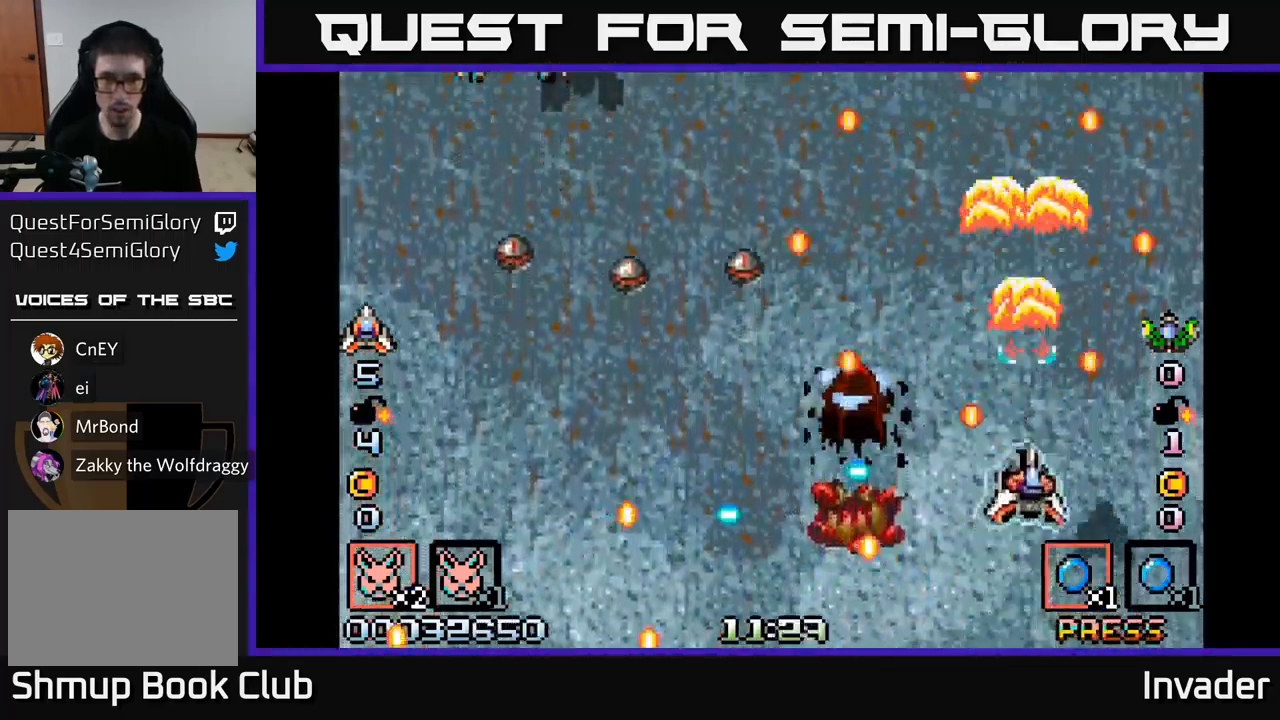
{"buttons": ["B", "DPAD_UP"], "right_stick": "center"}
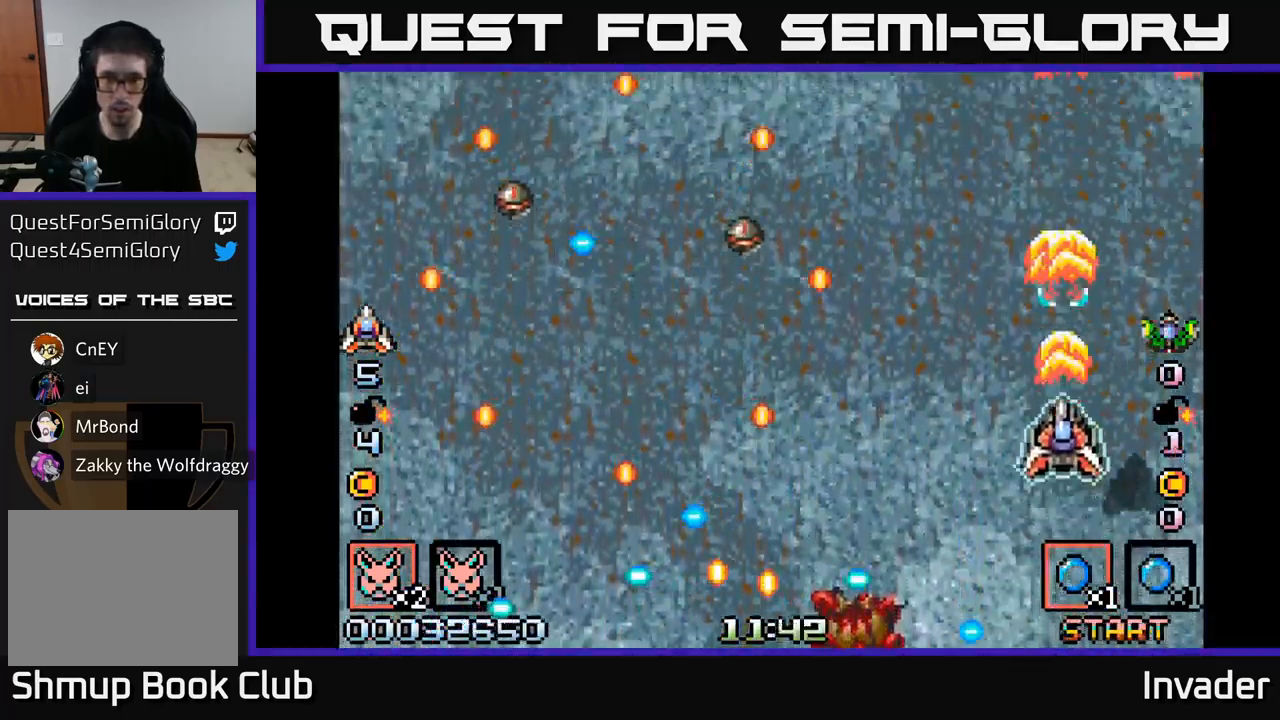
{"buttons": ["B", "DPAD_LEFT"], "right_stick": "center", "events": [[50, "DPAD_UP", "up"], [83, "B", "up"], [283, "B", "down"], [283, "DPAD_LEFT", "down"], [417, "B", "up"], [500, "B", "down"]]}
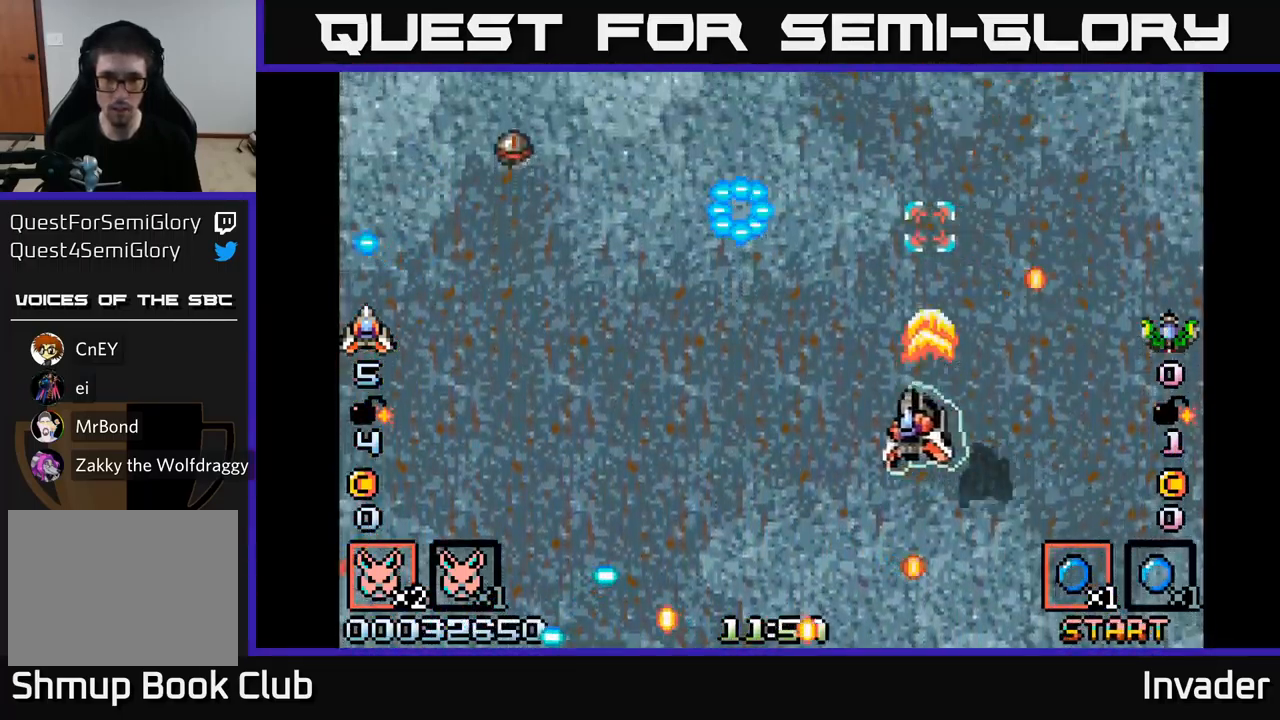
{"buttons": ["B", "DPAD_DOWN"], "right_stick": "center", "events": [[150, "B", "up"], [217, "B", "down"], [367, "B", "up"], [434, "B", "down"], [484, "DPAD_DOWN", "down"], [500, "DPAD_LEFT", "up"]]}
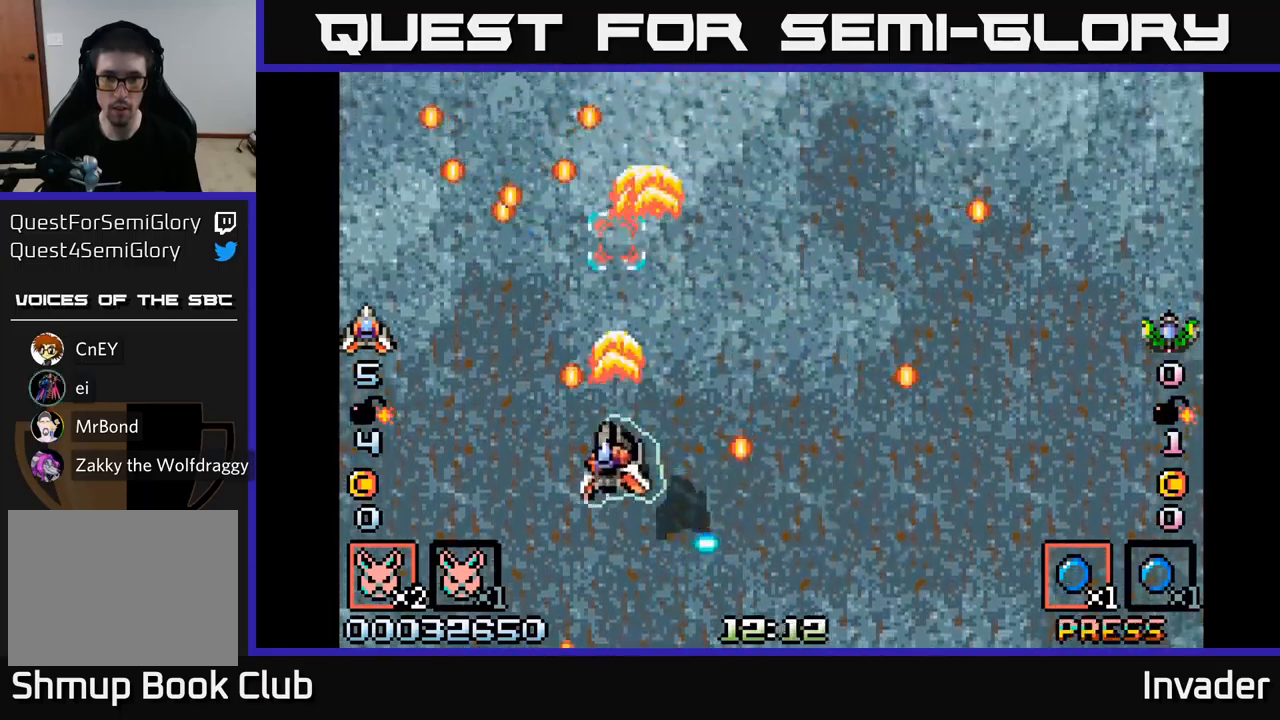
{"buttons": [], "right_stick": "center", "events": [[84, "B", "up"], [84, "DPAD_DOWN", "up"], [150, "B", "down"], [284, "B", "up"], [367, "B", "down"], [484, "B", "up"]]}
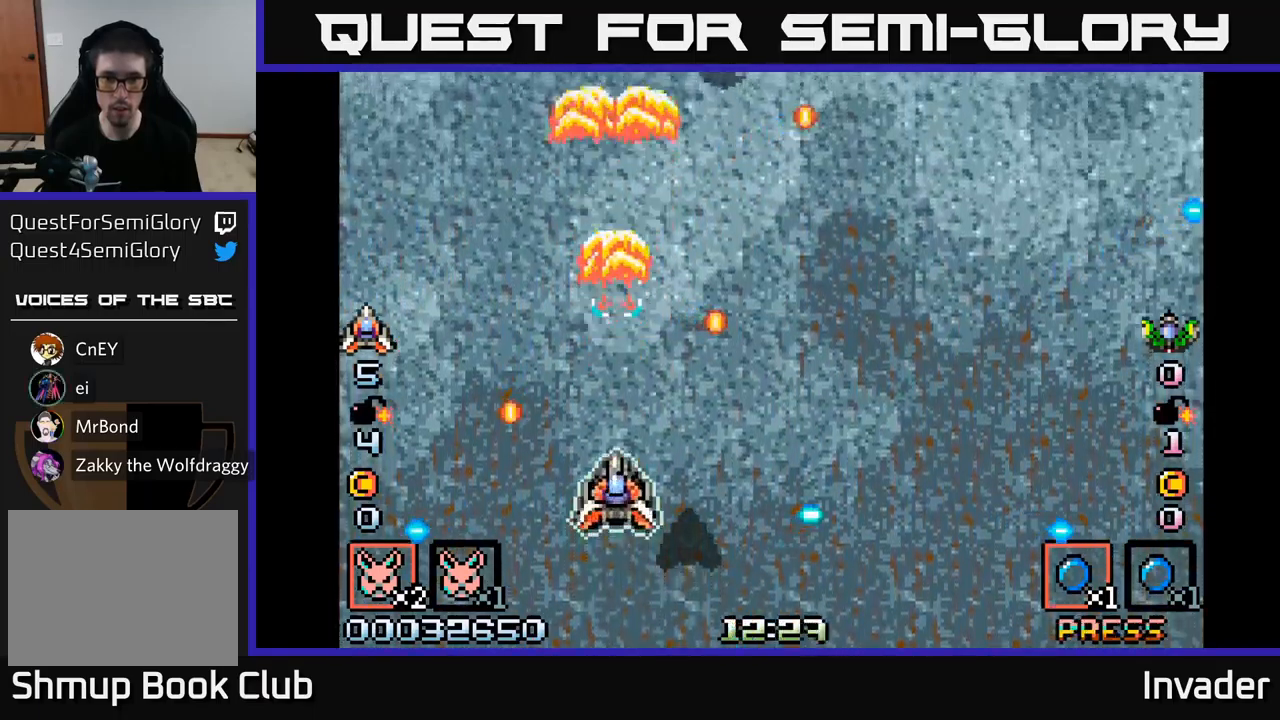
{"buttons": ["B", "DPAD_DOWN"], "right_stick": "center", "events": [[367, "DPAD_DOWN", "down"], [367, "DPAD_RIGHT", "down"], [400, "B", "down"], [484, "DPAD_RIGHT", "up"]]}
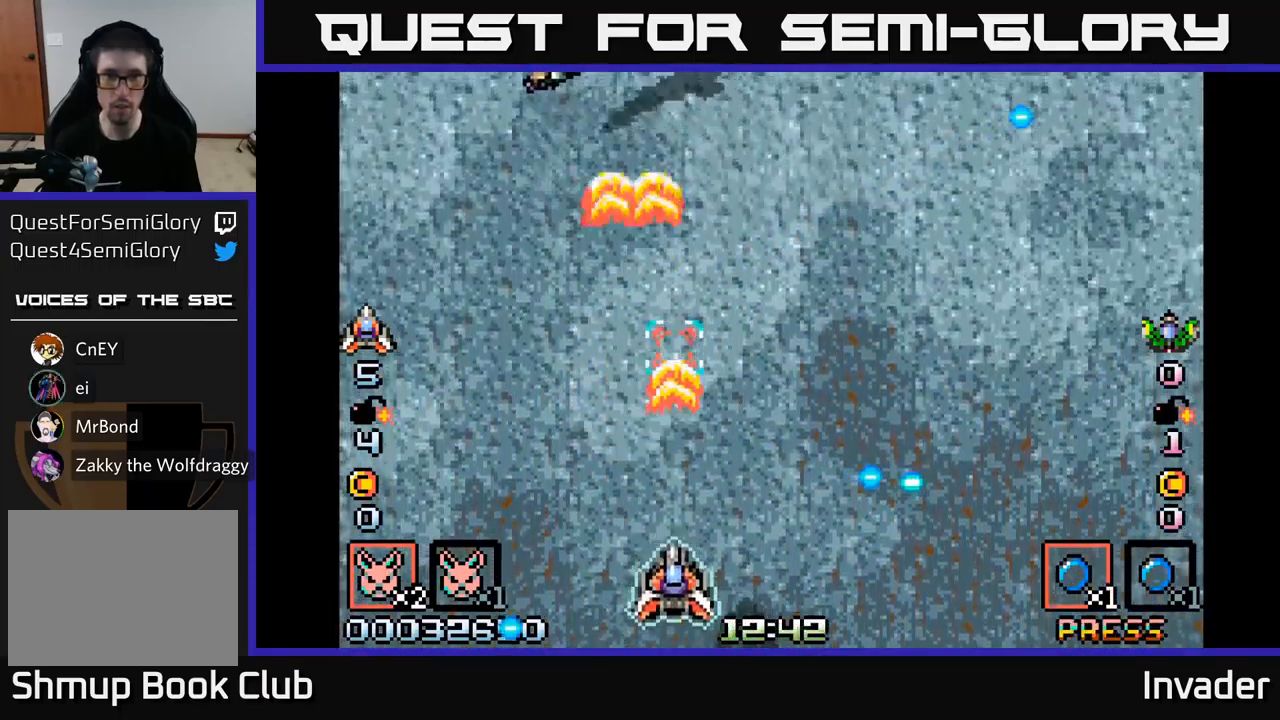
{"buttons": ["DPAD_UP", "DPAD_LEFT"], "right_stick": "center", "events": [[17, "B", "up"], [34, "DPAD_DOWN", "up"], [67, "B", "down"], [167, "B", "up"], [184, "DPAD_LEFT", "down"], [184, "DPAD_UP", "down"], [217, "B", "down"], [234, "DPAD_UP", "up"], [300, "DPAD_UP", "down"], [317, "B", "up"], [367, "B", "down"], [467, "B", "up"]]}
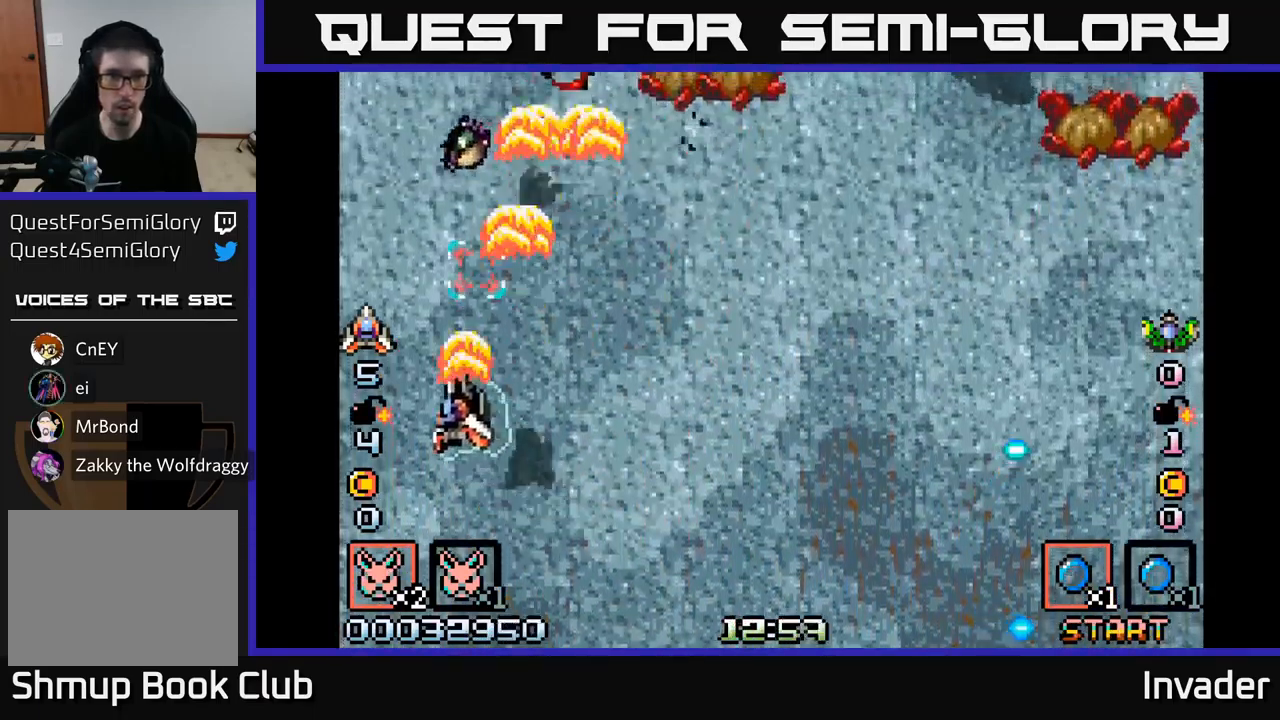
{"buttons": ["DPAD_RIGHT"], "right_stick": "center"}
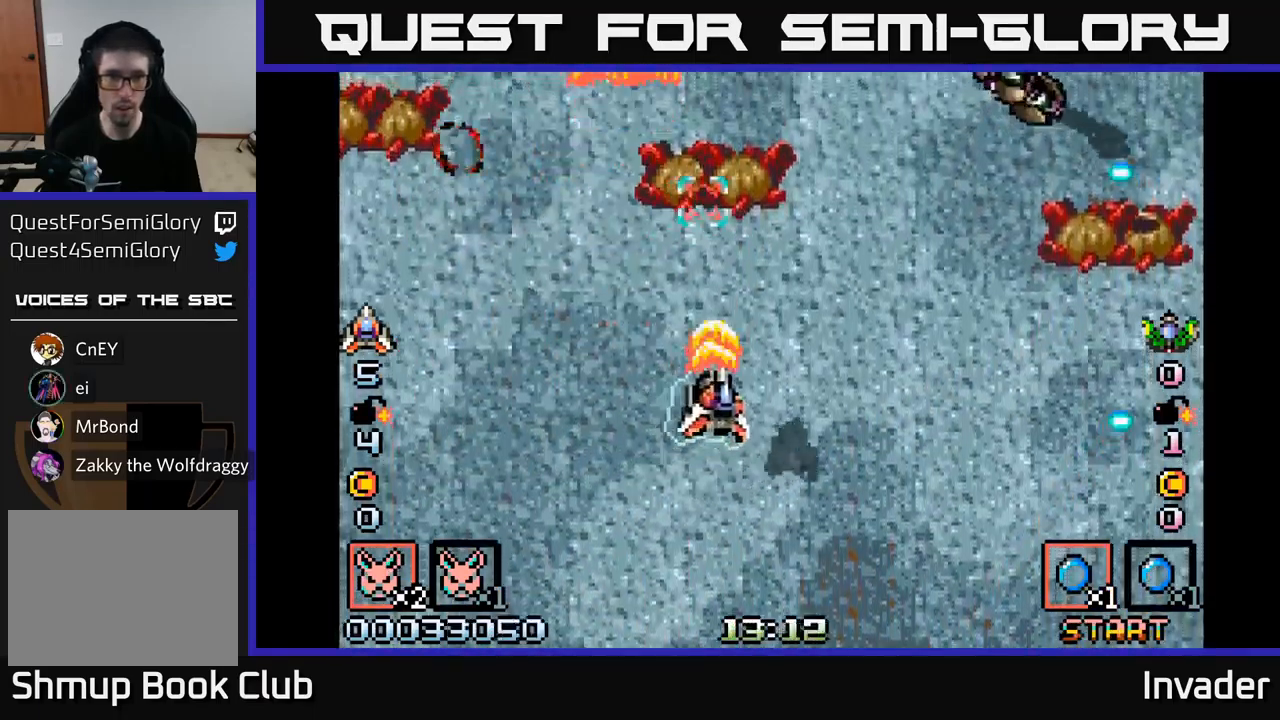
{"buttons": ["A", "DPAD_DOWN", "DPAD_LEFT"], "right_stick": "center"}
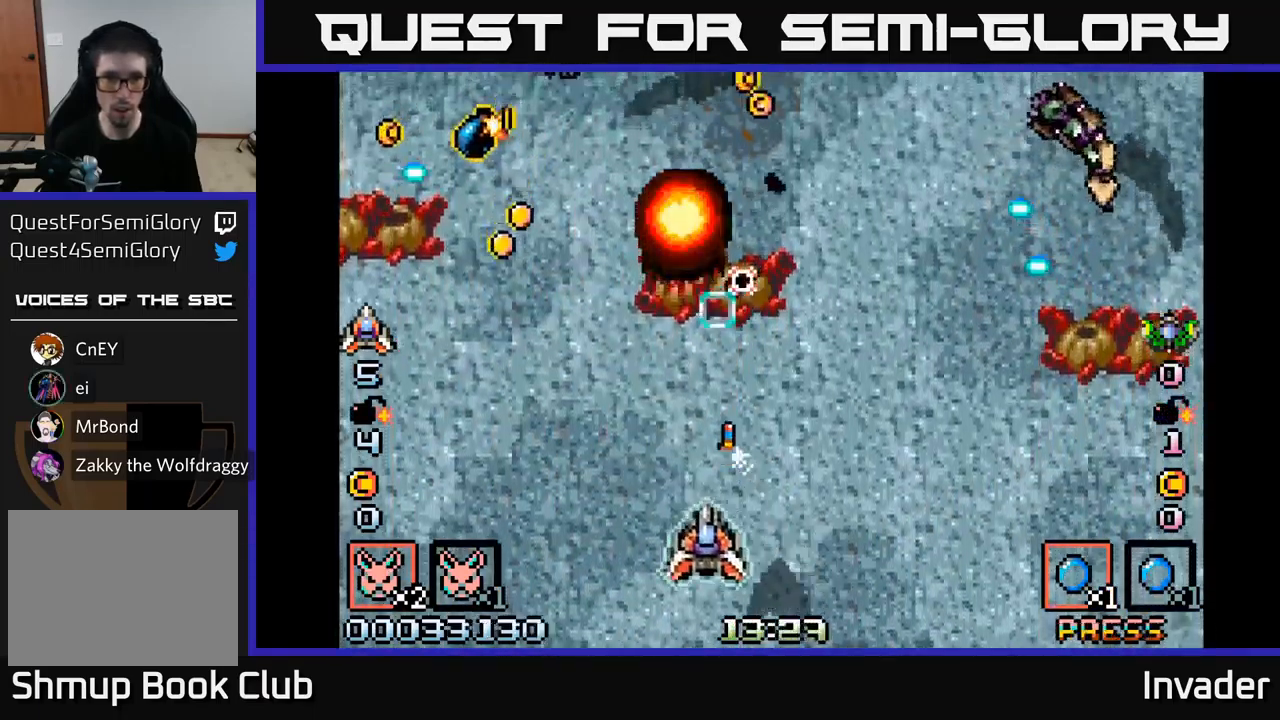
{"buttons": ["A", "DPAD_UP", "DPAD_LEFT"], "right_stick": "center", "events": [[34, "A", "up"], [50, "DPAD_DOWN", "up"], [100, "A", "down"], [134, "B", "down"], [167, "A", "up"], [234, "B", "up"], [284, "B", "down"], [400, "DPAD_UP", "down"], [417, "B", "up"], [484, "A", "down"]]}
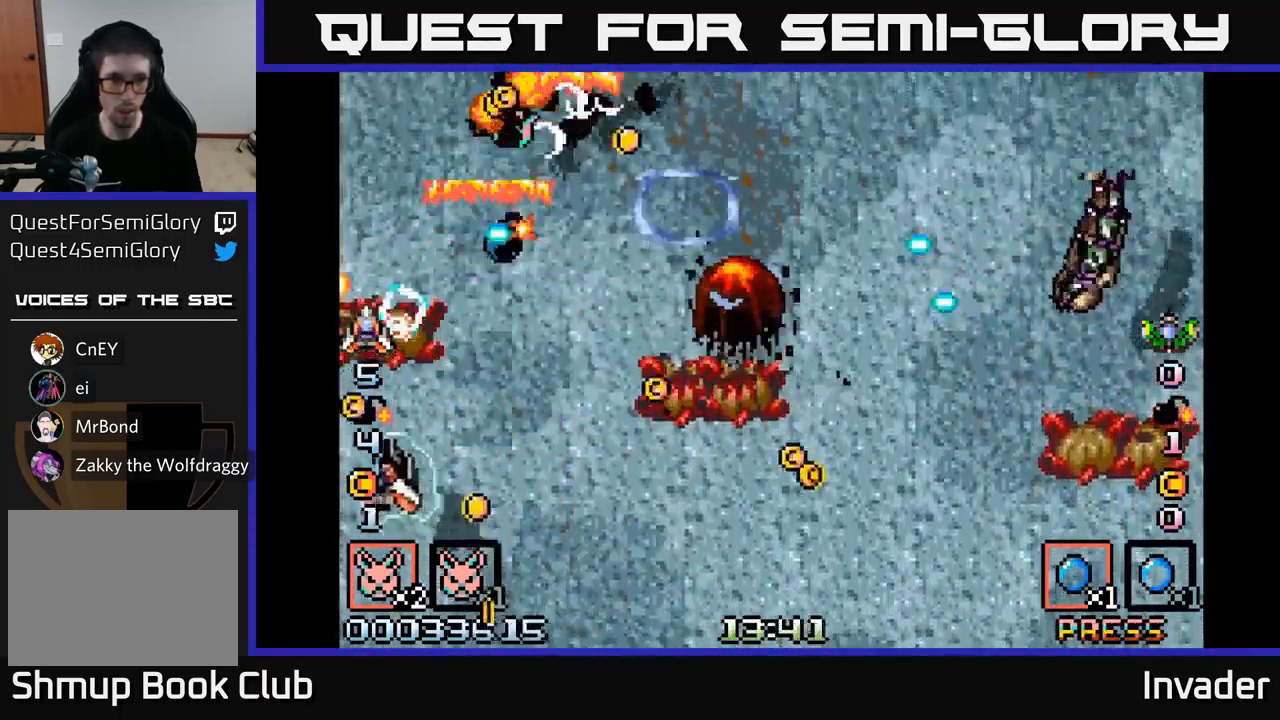
{"buttons": ["A", "B", "DPAD_DOWN"], "right_stick": "center"}
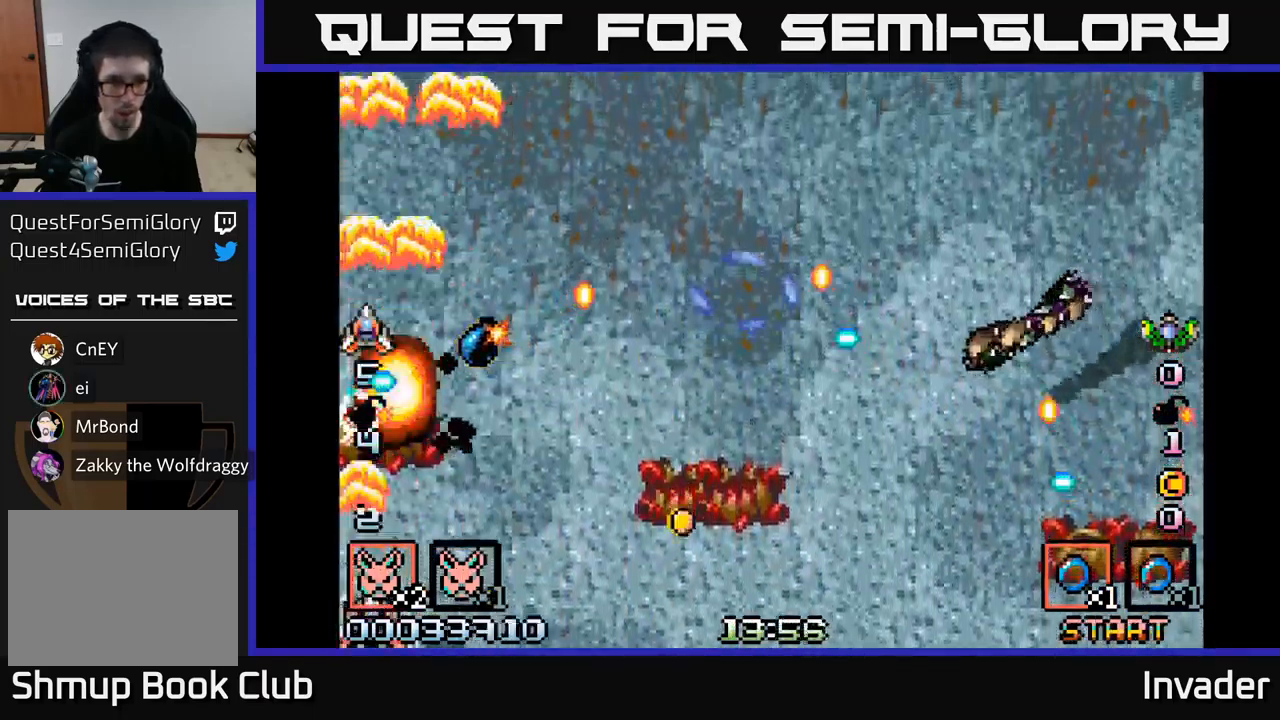
{"buttons": ["B", "DPAD_LEFT"], "right_stick": "center"}
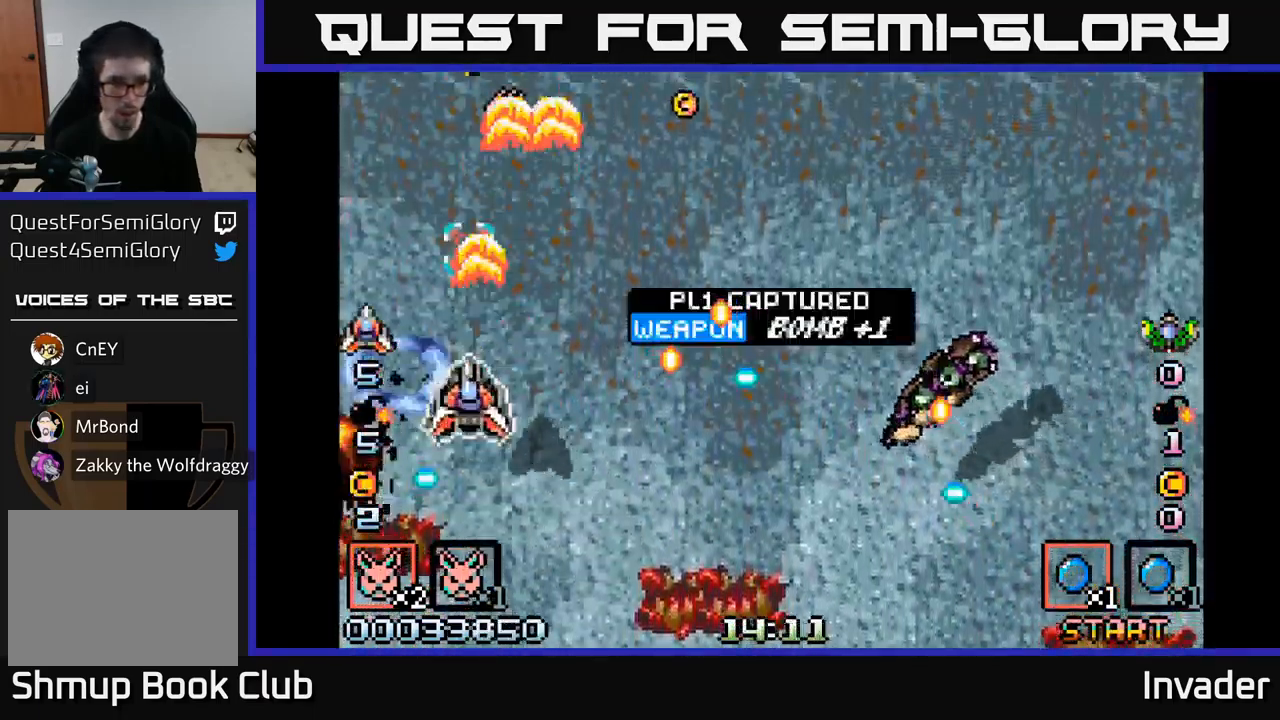
{"buttons": ["DPAD_DOWN", "DPAD_RIGHT"], "right_stick": "center", "events": [[34, "DPAD_DOWN", "down"], [34, "DPAD_LEFT", "up"], [50, "DPAD_RIGHT", "down"], [117, "B", "up"], [200, "B", "down"], [467, "DPAD_DOWN", "up"], [500, "B", "up"], [500, "DPAD_DOWN", "down"]]}
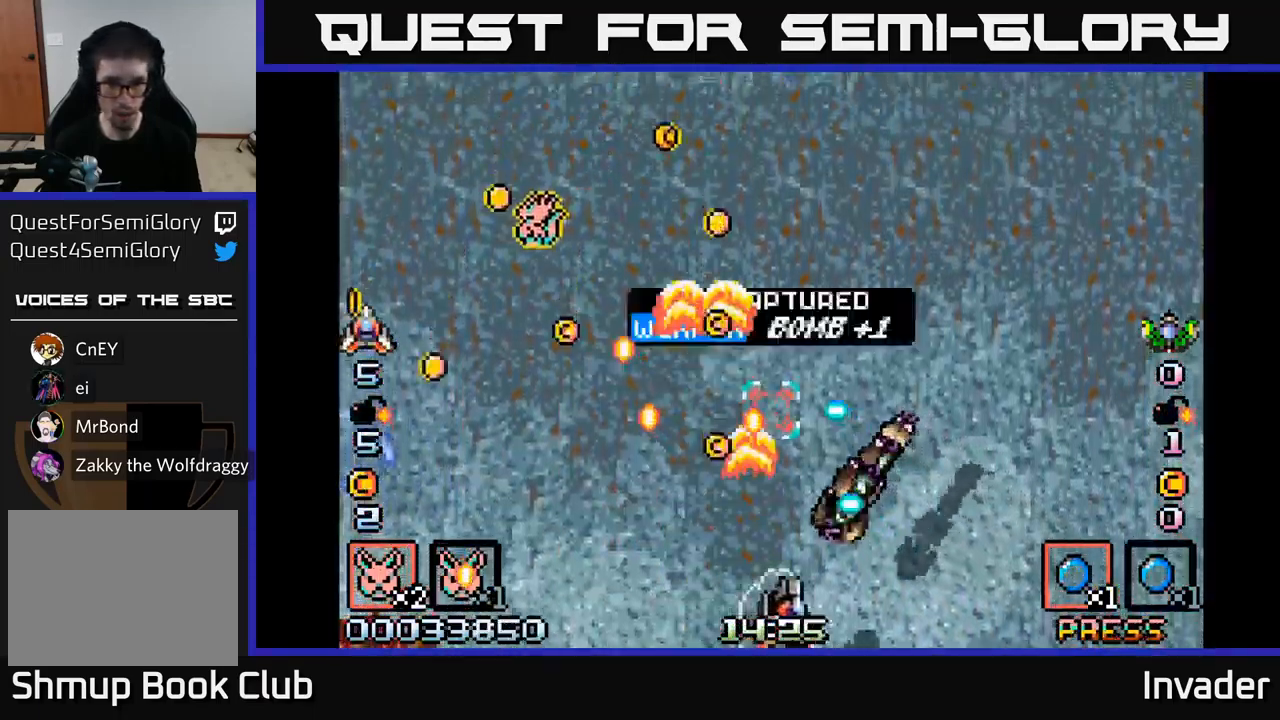
{"buttons": ["B", "DPAD_RIGHT"], "right_stick": "center", "events": [[50, "B", "down"], [117, "B", "up"], [167, "B", "down"], [167, "DPAD_DOWN", "up"], [167, "DPAD_RIGHT", "up"], [250, "B", "up"], [316, "B", "down"], [400, "B", "up"], [466, "B", "down"], [500, "DPAD_RIGHT", "down"]]}
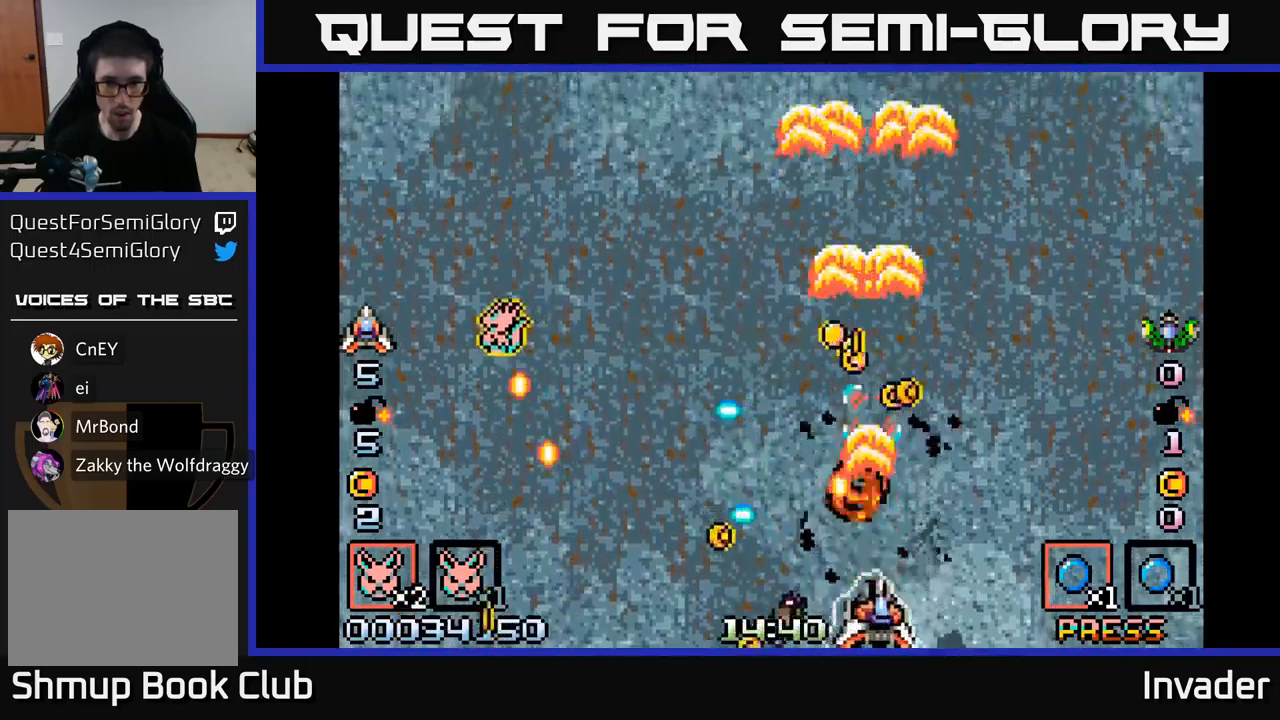
{"buttons": ["DPAD_UP", "DPAD_LEFT"], "right_stick": "center", "events": [[83, "B", "up"], [100, "DPAD_RIGHT", "up"], [116, "DPAD_UP", "down"], [183, "B", "down"], [266, "DPAD_RIGHT", "down"], [316, "B", "up"], [350, "DPAD_RIGHT", "up"], [366, "B", "down"], [433, "DPAD_LEFT", "down"], [483, "B", "up"]]}
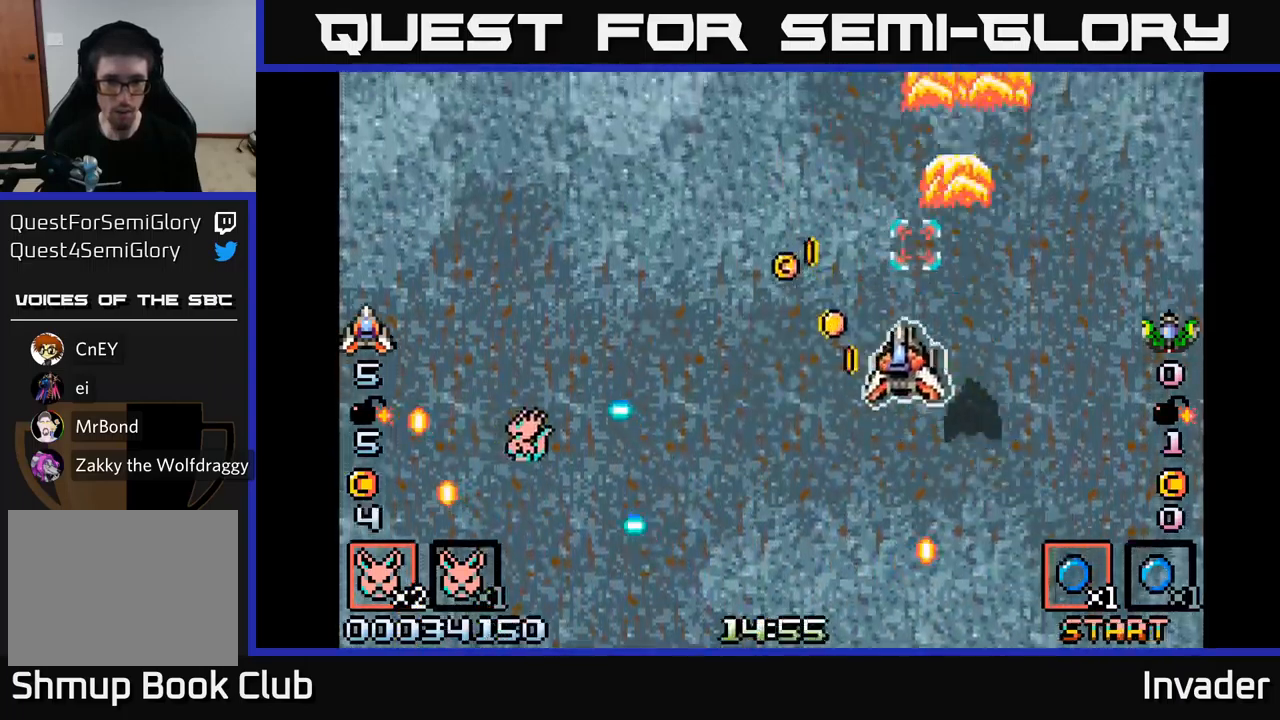
{"buttons": ["B", "DPAD_DOWN"], "right_stick": "center"}
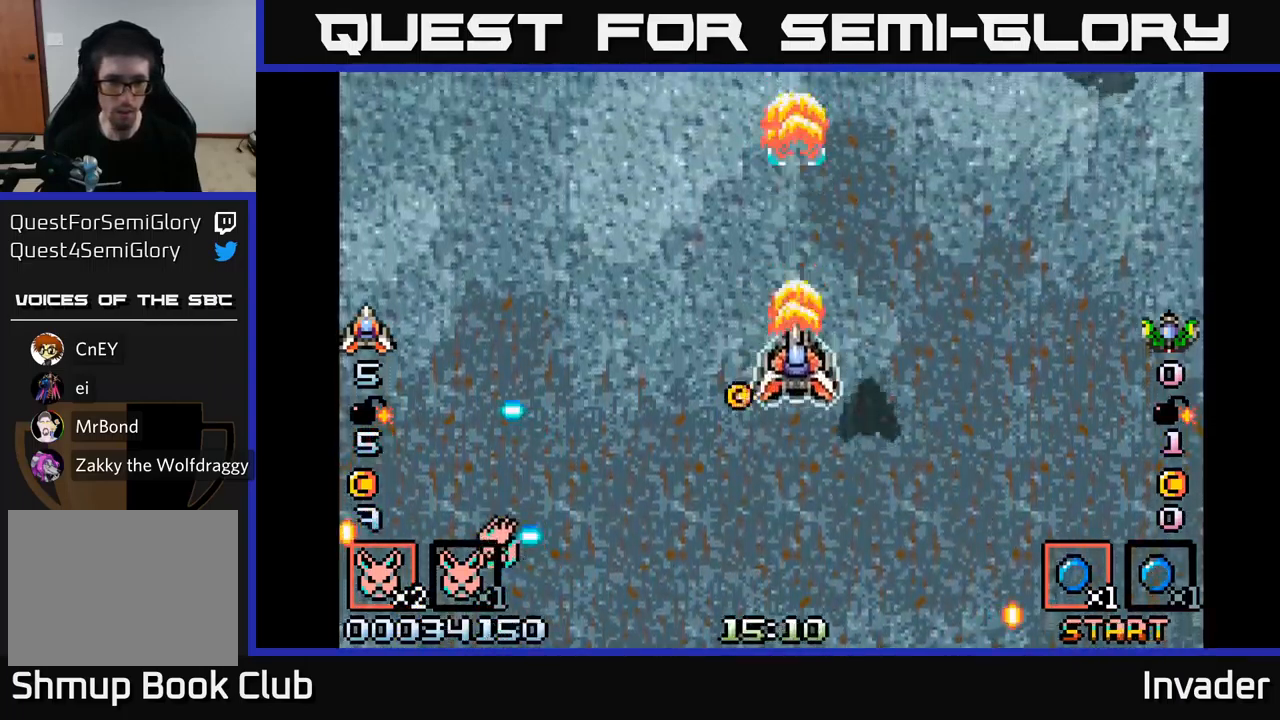
{"buttons": ["DPAD_DOWN", "DPAD_LEFT"], "right_stick": "center", "events": [[33, "DPAD_LEFT", "down"], [66, "B", "up"], [83, "DPAD_DOWN", "up"], [166, "DPAD_LEFT", "up"], [183, "DPAD_DOWN", "down"], [233, "R2", "down"], [283, "DPAD_LEFT", "down"], [300, "R2", "up"]]}
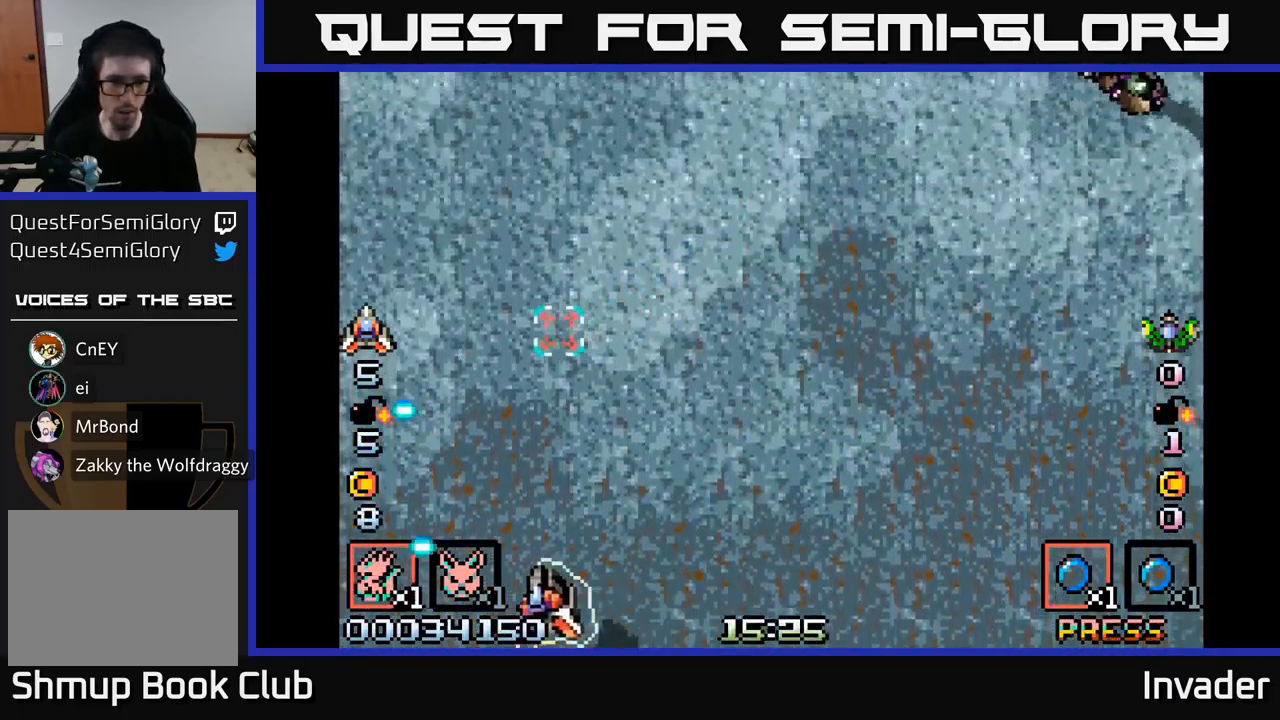
{"buttons": ["DPAD_RIGHT"], "right_stick": "center", "events": [[66, "DPAD_LEFT", "up"], [133, "DPAD_RIGHT", "down"], [183, "DPAD_DOWN", "up"], [233, "DPAD_UP", "down"], [250, "DPAD_RIGHT", "up"], [366, "DPAD_RIGHT", "down"], [383, "DPAD_UP", "up"]]}
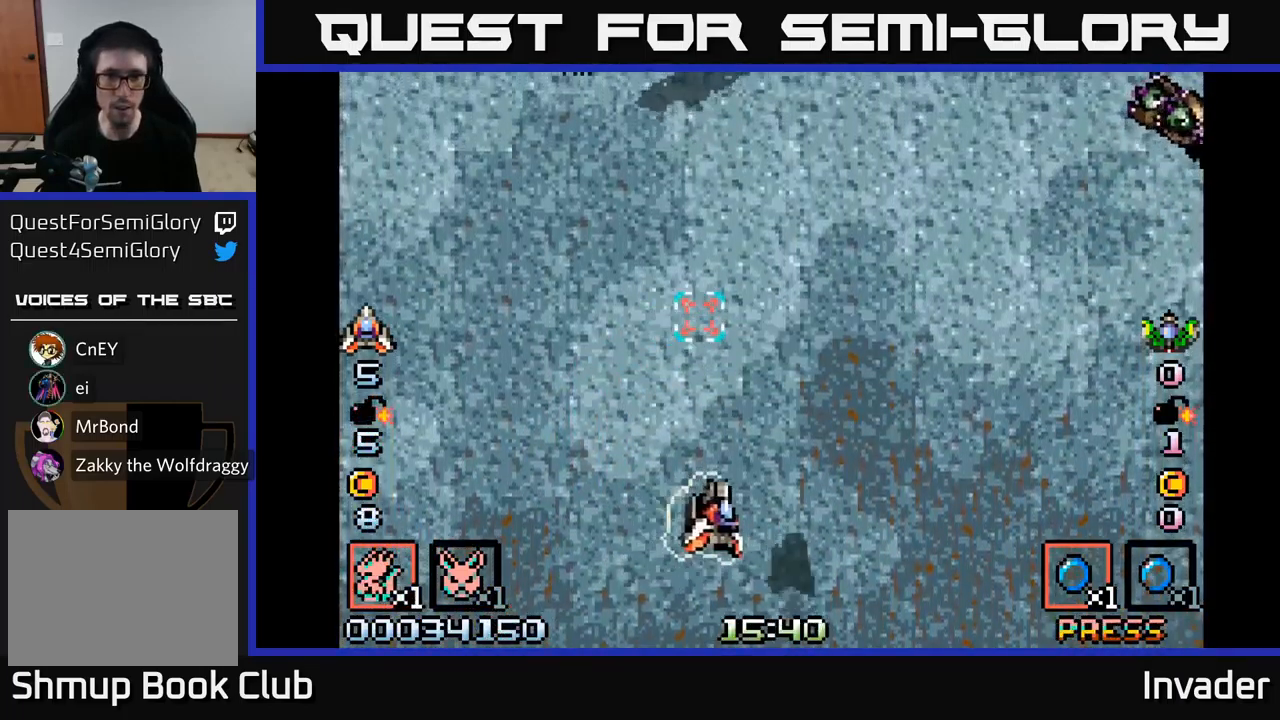
{"buttons": ["DPAD_UP", "DPAD_LEFT"], "right_stick": "center", "events": [[33, "DPAD_UP", "down"], [100, "DPAD_RIGHT", "up"], [166, "DPAD_UP", "up"], [200, "B", "down"], [216, "DPAD_LEFT", "down"], [350, "B", "up"], [366, "B", "down"], [466, "DPAD_UP", "down"], [500, "B", "up"]]}
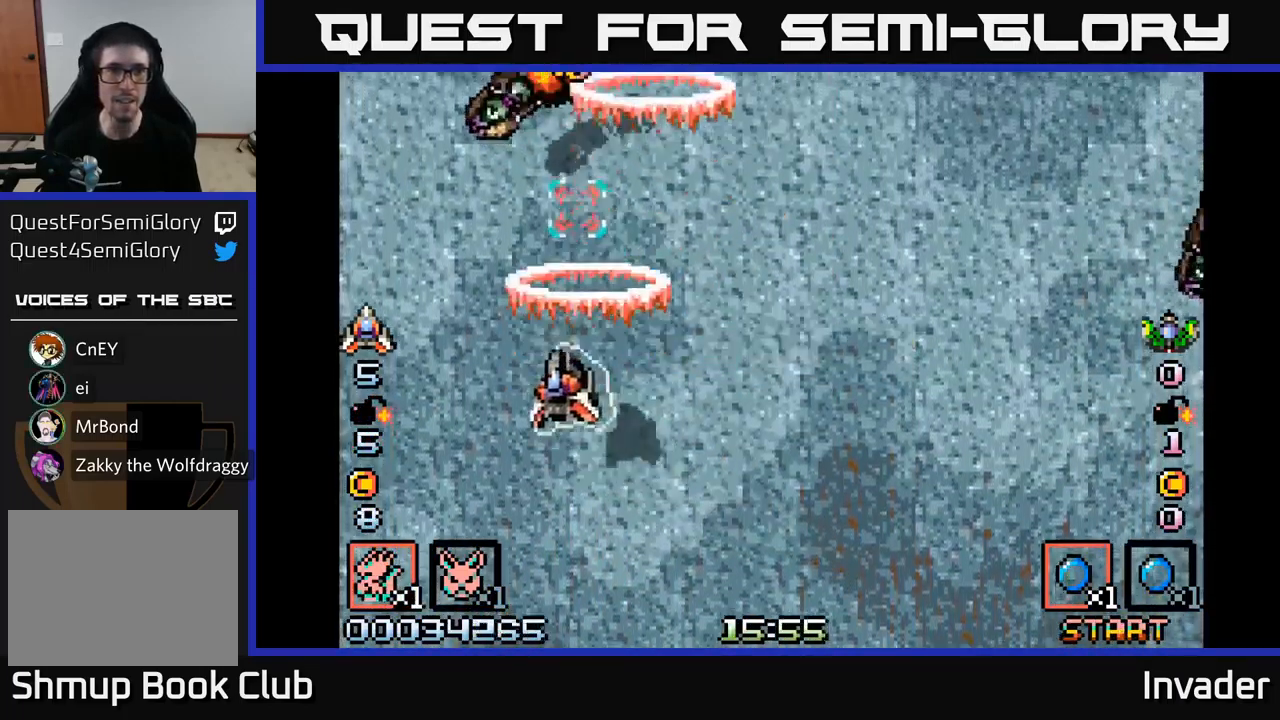
{"buttons": ["B", "DPAD_RIGHT"], "right_stick": "center"}
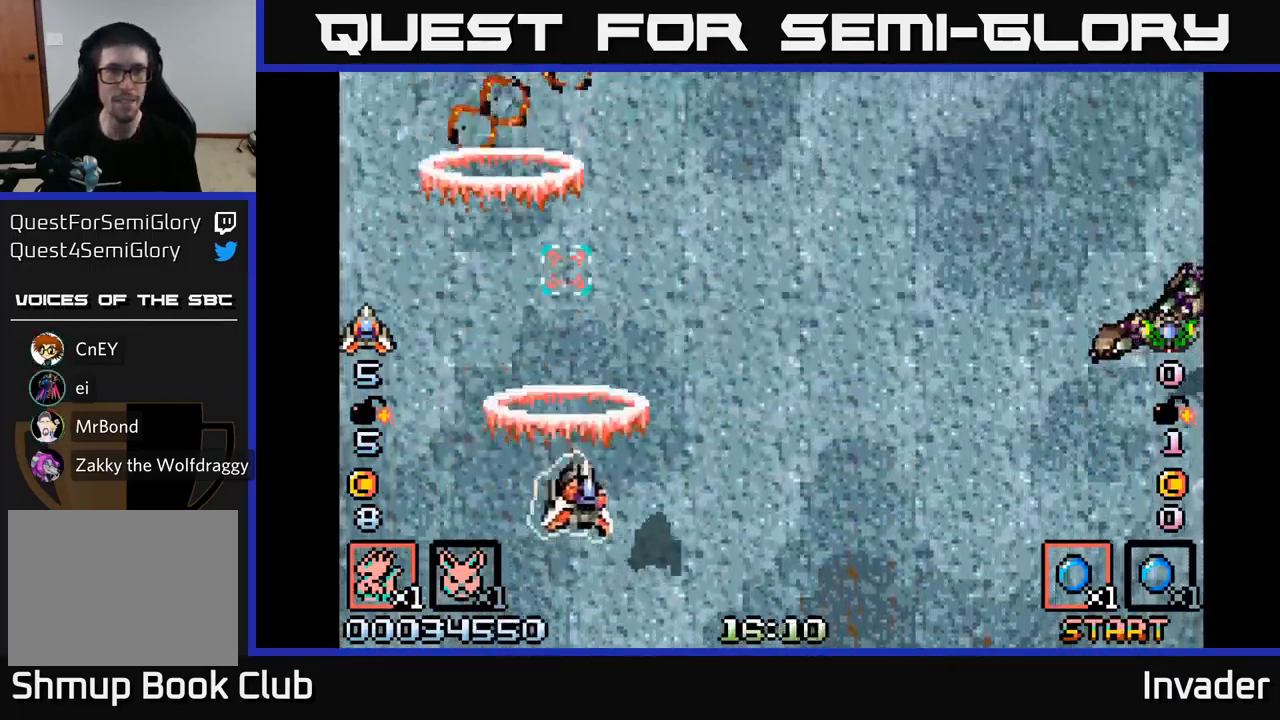
{"buttons": ["B", "DPAD_RIGHT"], "right_stick": "center", "events": [[33, "B", "up"], [83, "B", "down"], [216, "B", "up"], [283, "B", "down"], [300, "DPAD_DOWN", "down"], [400, "B", "up"], [433, "DPAD_DOWN", "up"], [466, "B", "down"]]}
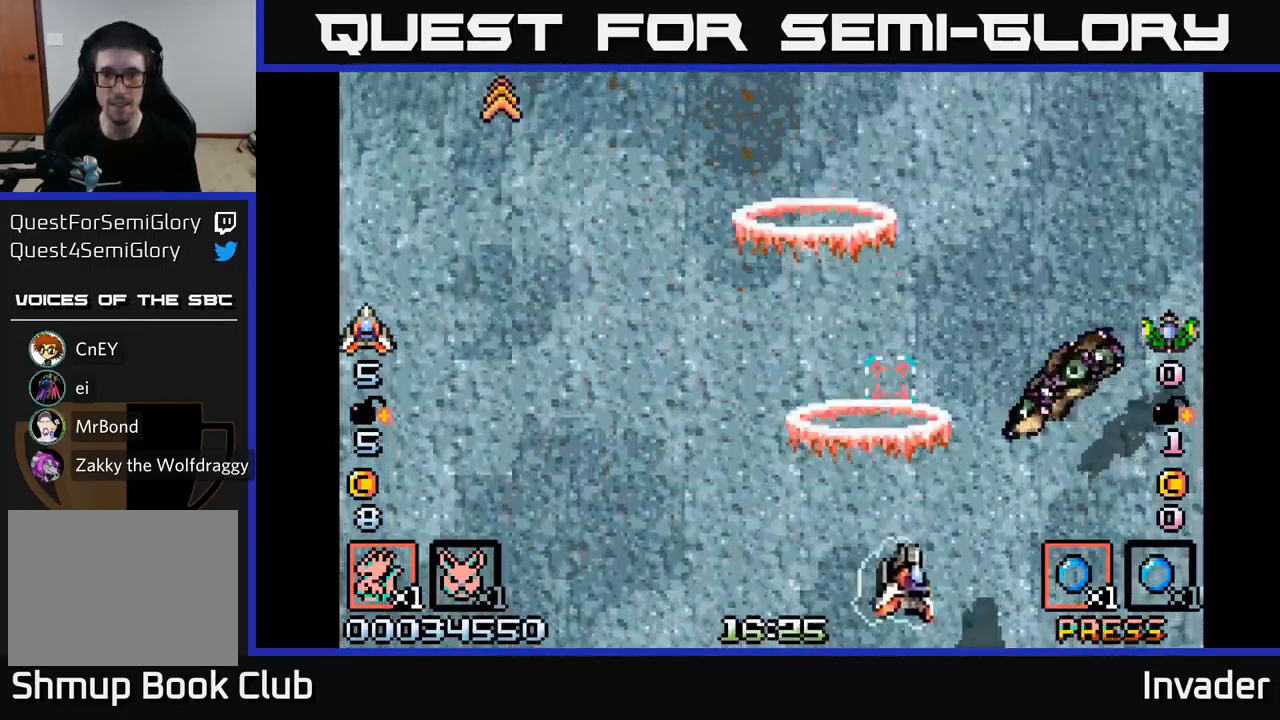
{"buttons": ["B", "DPAD_UP", "DPAD_LEFT"], "right_stick": "center"}
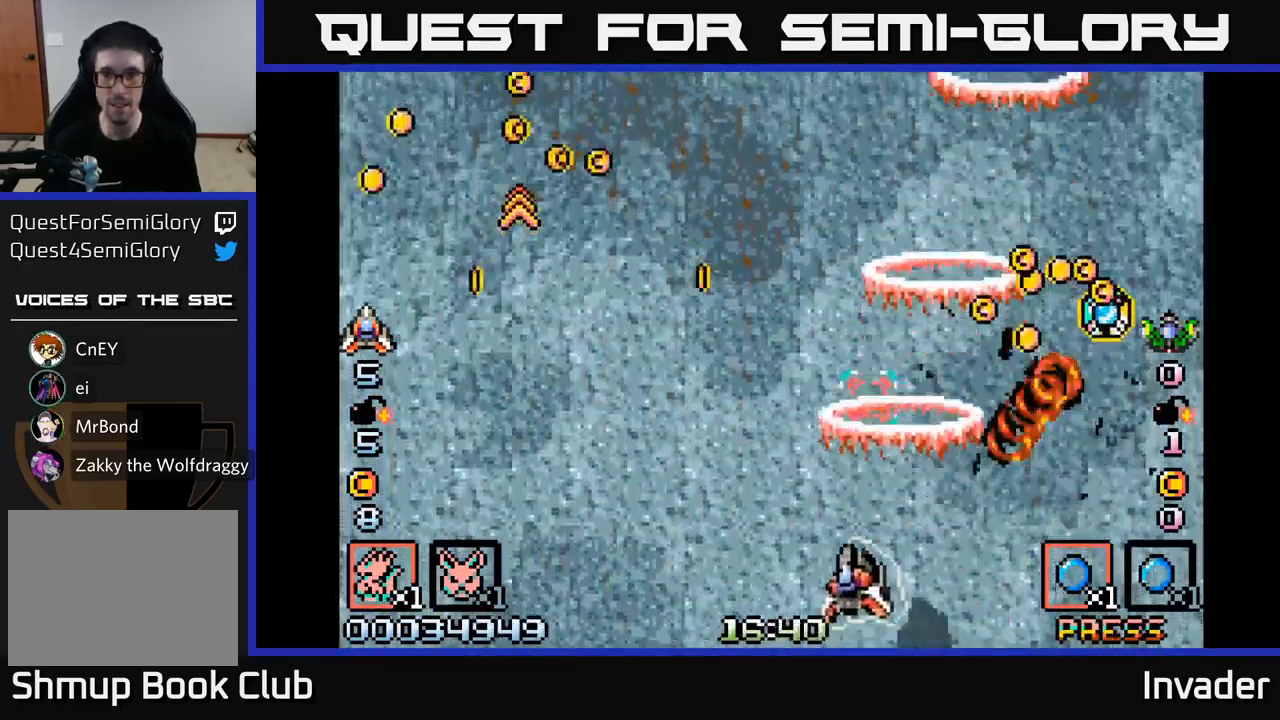
{"buttons": ["DPAD_LEFT"], "right_stick": "center", "events": [[83, "B", "up"], [166, "B", "down"], [283, "B", "up"], [283, "DPAD_UP", "up"], [366, "B", "down"], [466, "B", "up"]]}
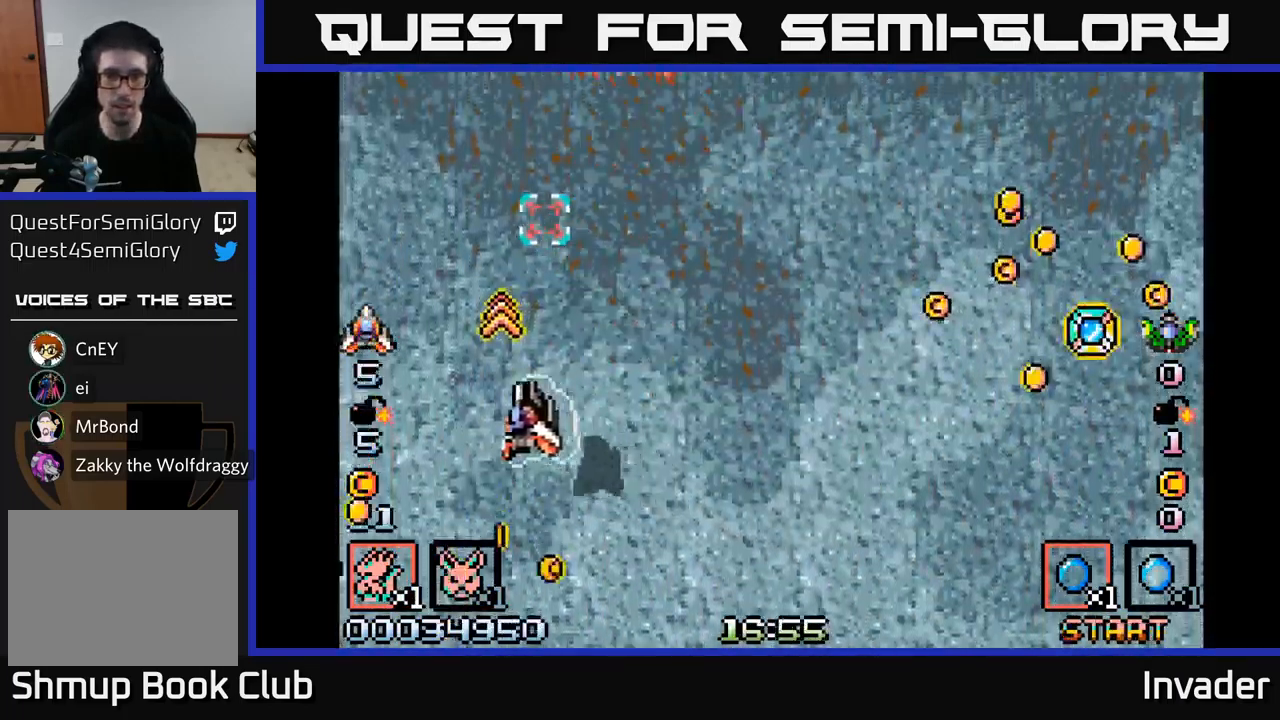
{"buttons": ["B", "DPAD_DOWN", "DPAD_RIGHT"], "right_stick": "center"}
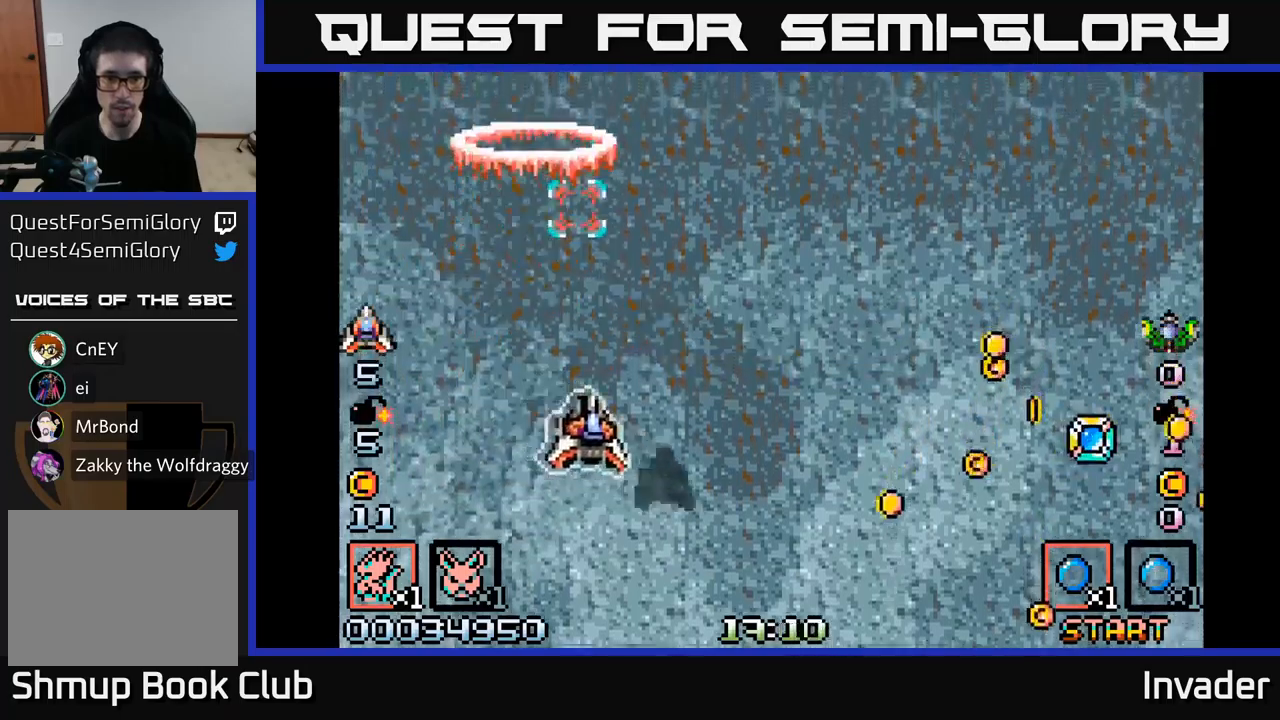
{"buttons": ["DPAD_RIGHT"], "right_stick": "center", "events": [[83, "B", "up"], [83, "DPAD_DOWN", "up"], [133, "B", "down"], [233, "DPAD_DOWN", "down"], [267, "B", "up"], [317, "B", "down"], [450, "DPAD_DOWN", "up"], [467, "B", "up"]]}
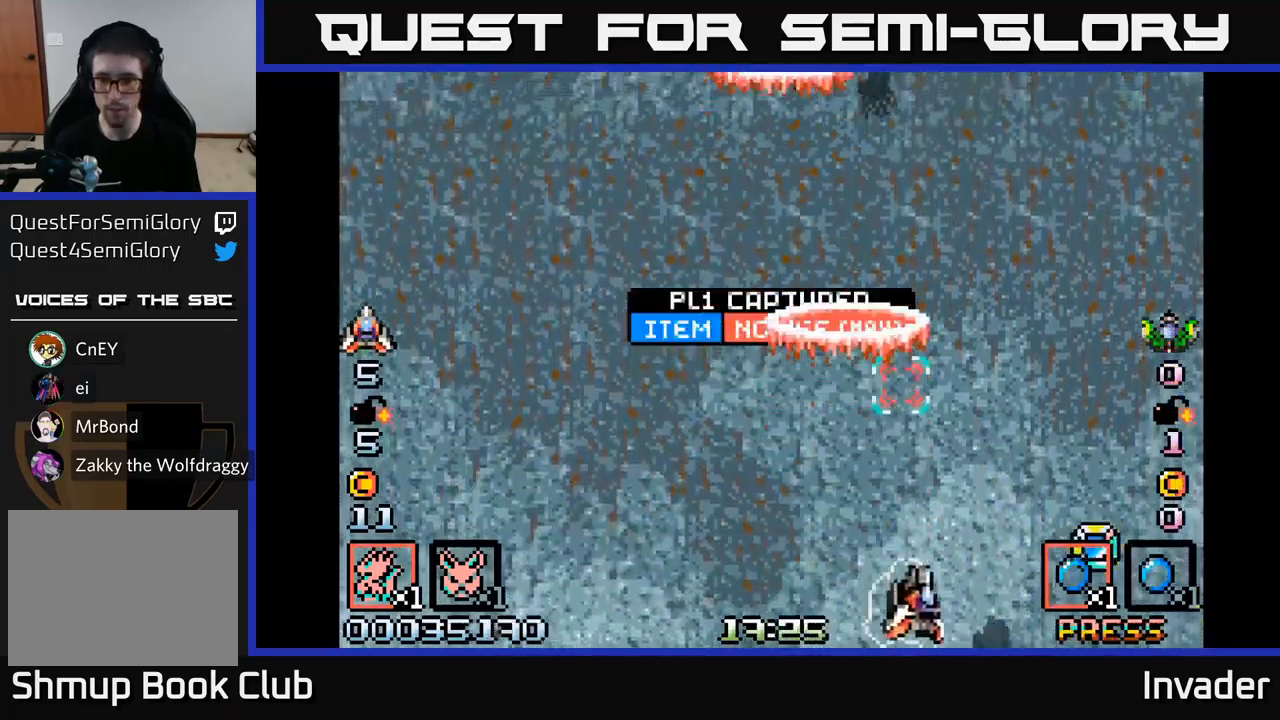
{"buttons": ["B", "DPAD_LEFT"], "right_stick": "center", "events": [[83, "B", "down"], [217, "B", "up"], [267, "B", "down"], [267, "DPAD_RIGHT", "up"], [300, "DPAD_LEFT", "down"], [417, "B", "up"], [467, "B", "down"]]}